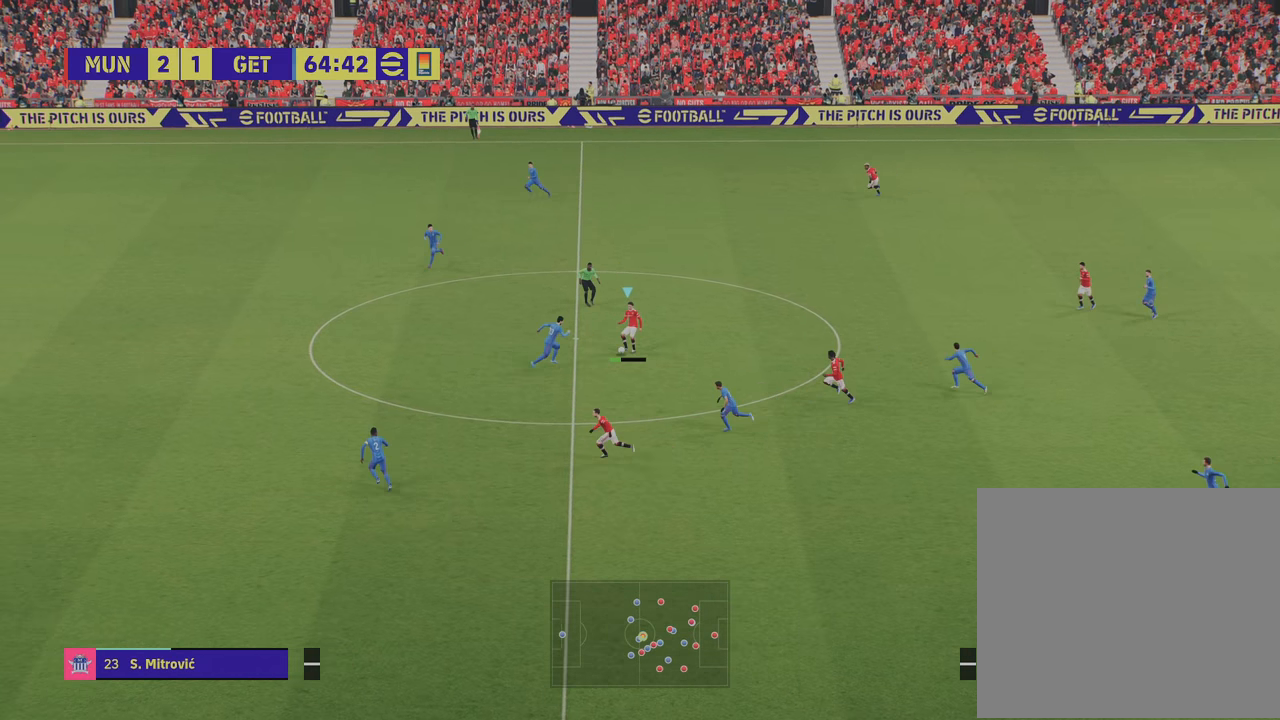
Gameplay with a controller (PlayStation layout); each line is a JSON object with the inputs held at the frame after it. "events" lists button and stick changes between this image and that frame as [ms after this image, input, new state], when the widget could be followed in between.
{"buttons": [], "left_stick": "down", "right_stick": "center", "events": [[217, "L1", "up"]]}
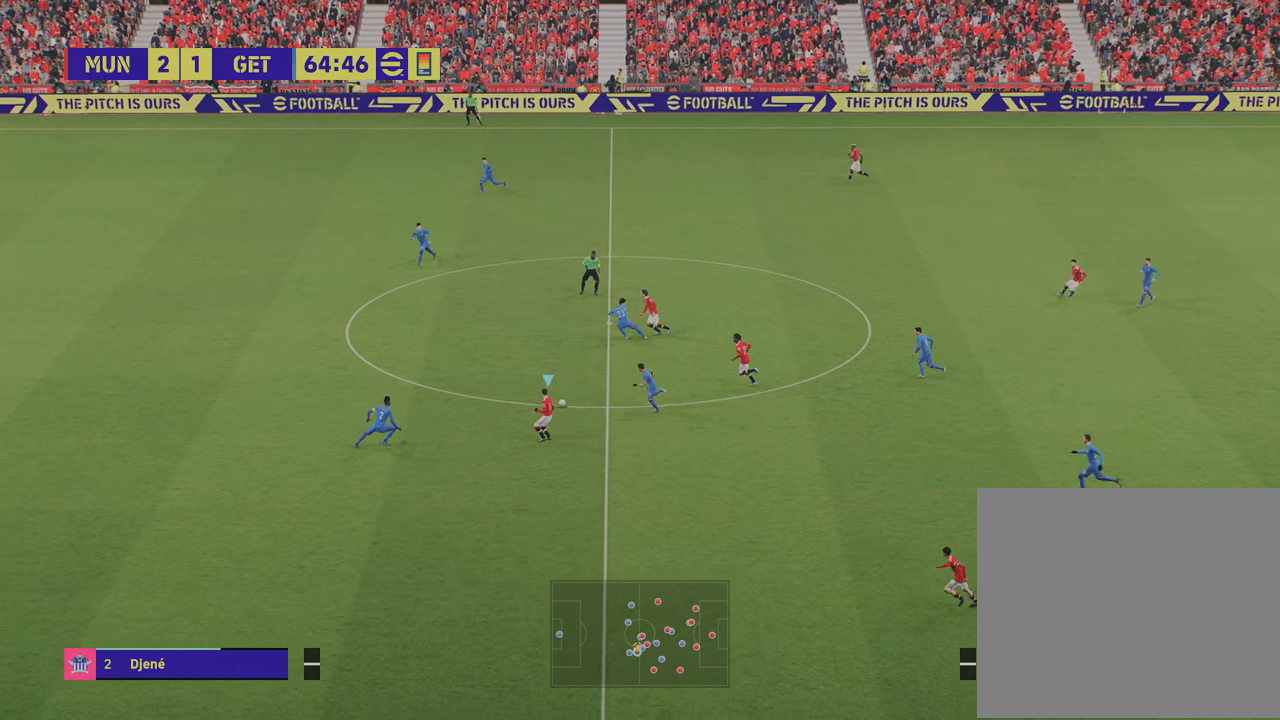
{"buttons": [], "left_stick": "down", "right_stick": "center", "events": []}
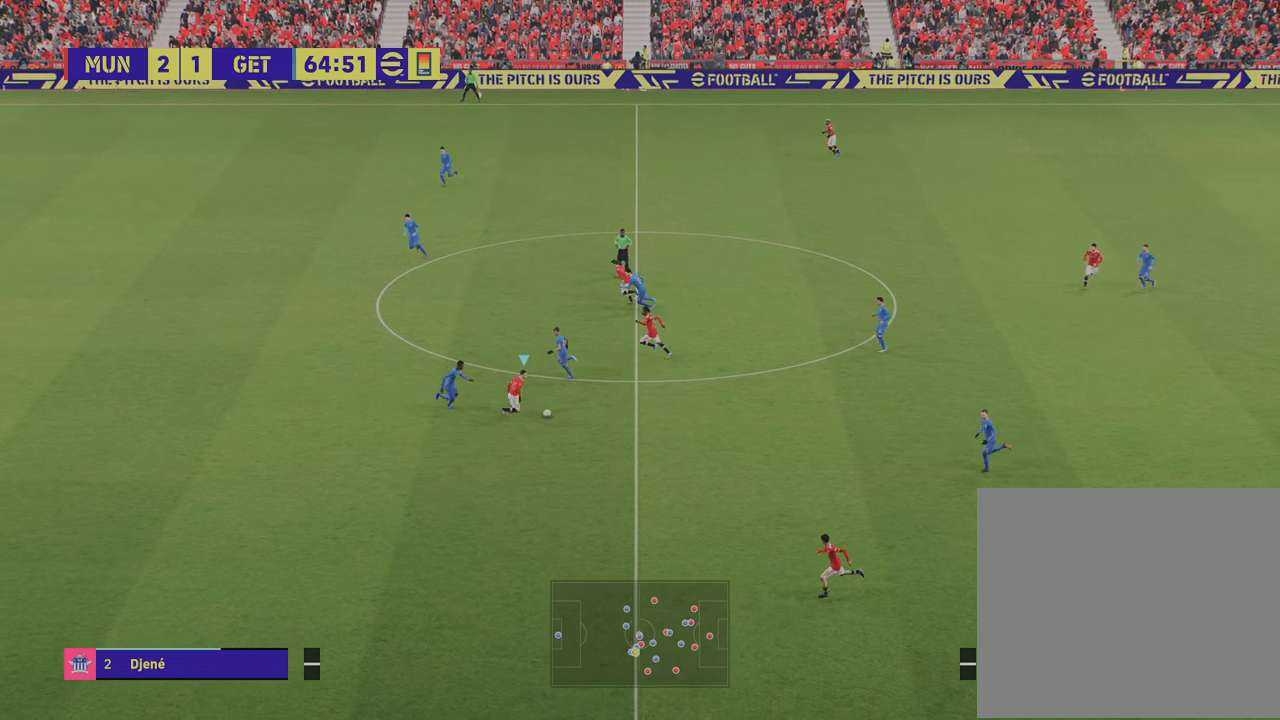
{"buttons": [], "left_stick": "down-left", "right_stick": "center", "events": [[301, "TRIANGLE", "down"], [334, "left_stick", "down-left"], [434, "TRIANGLE", "up"]]}
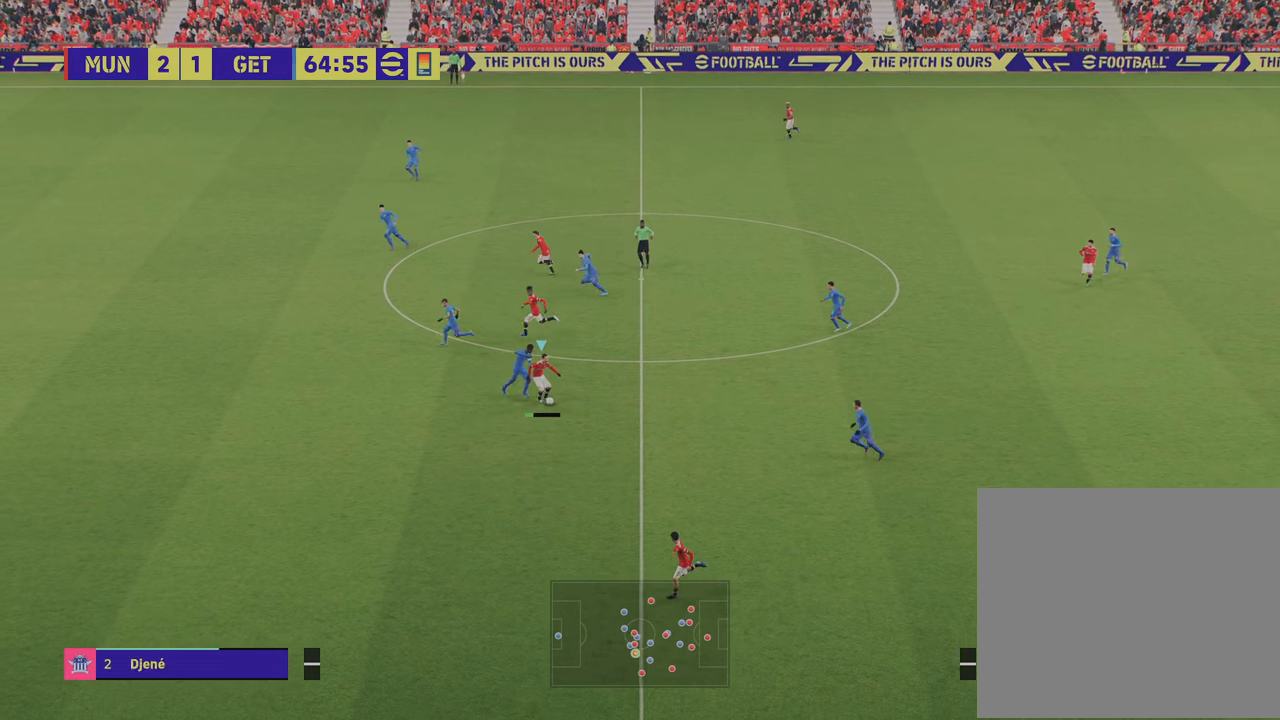
{"buttons": ["R2"], "left_stick": "left", "right_stick": "center", "events": [[33, "L1", "down"], [33, "left_stick", "left"], [133, "R2", "down"], [167, "L1", "up"]]}
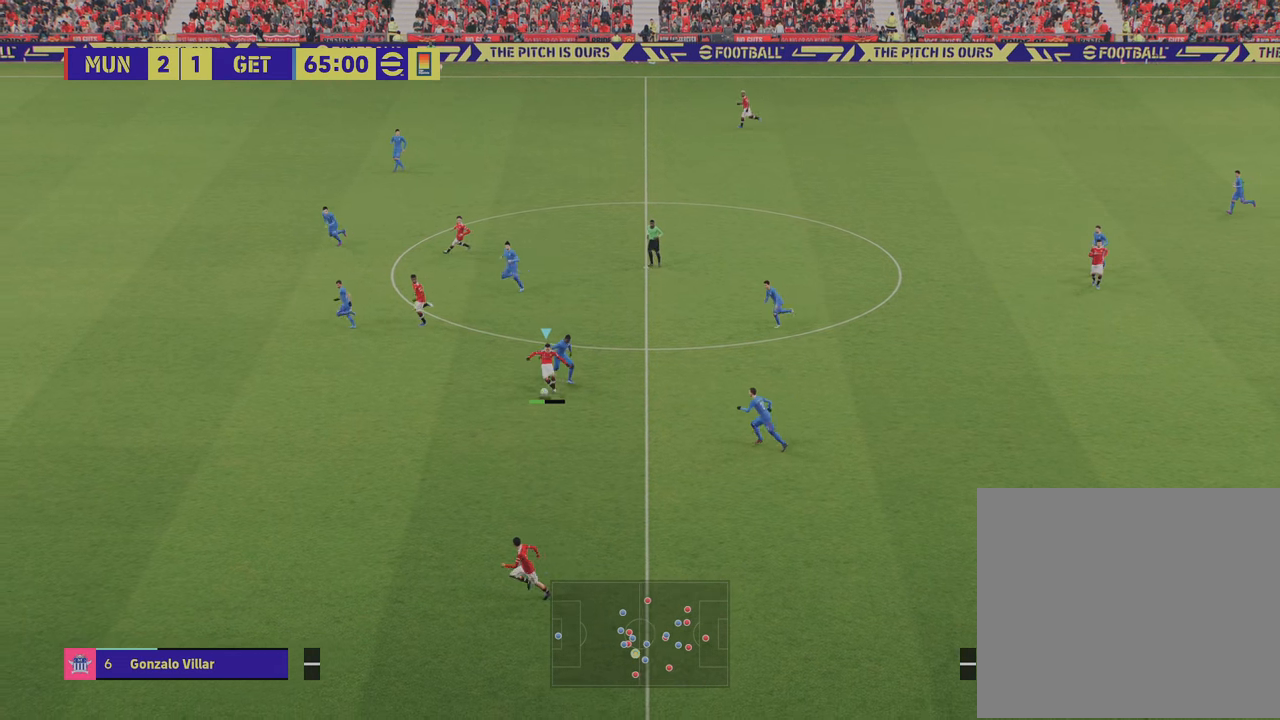
{"buttons": ["R2"], "left_stick": "left", "right_stick": "center", "events": [[17, "left_stick", "center"], [117, "R2", "up"], [184, "left_stick", "left"], [217, "R2", "down"]]}
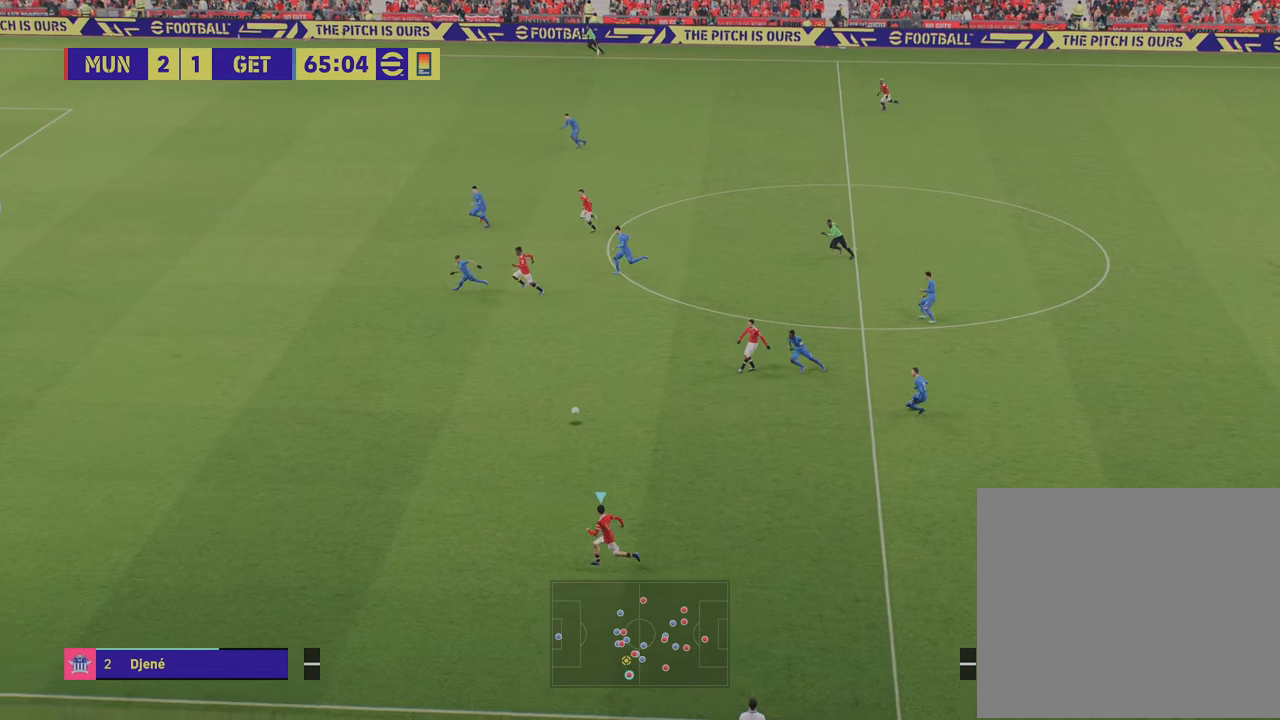
{"buttons": ["R2"], "left_stick": "left", "right_stick": "center", "events": []}
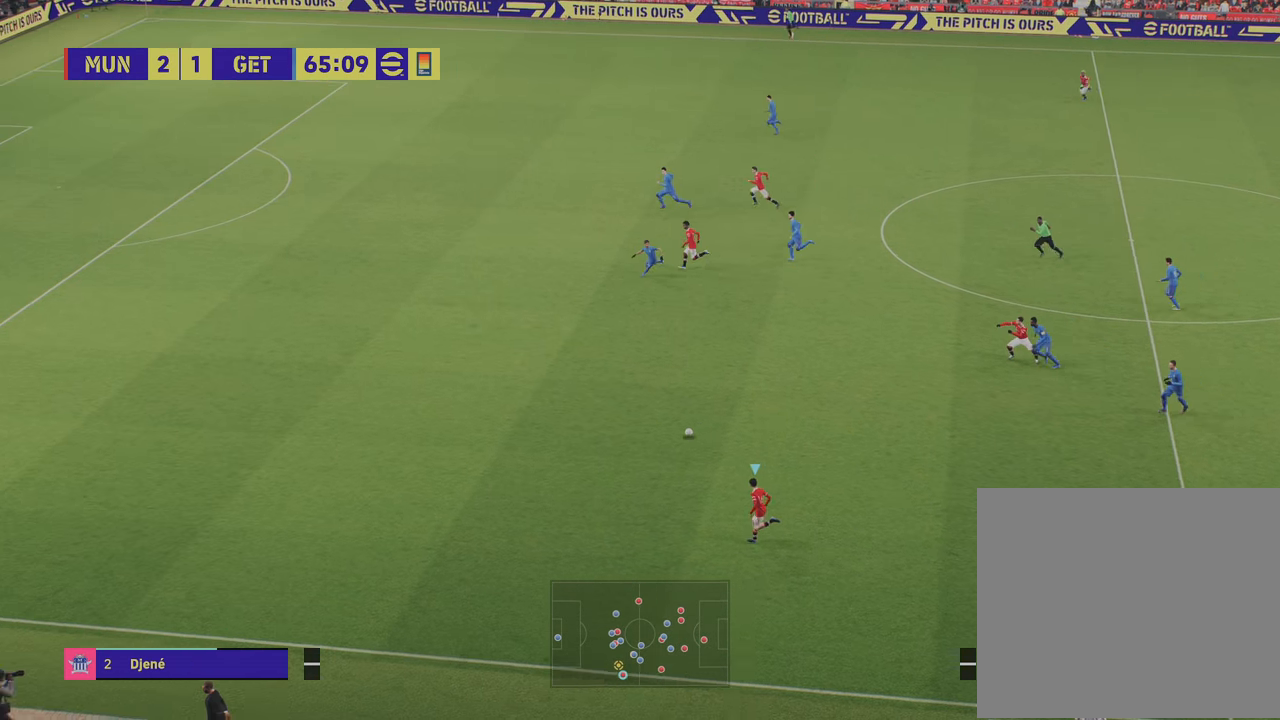
{"buttons": ["R2"], "left_stick": "up-left", "right_stick": "center", "events": [[84, "left_stick", "up-left"]]}
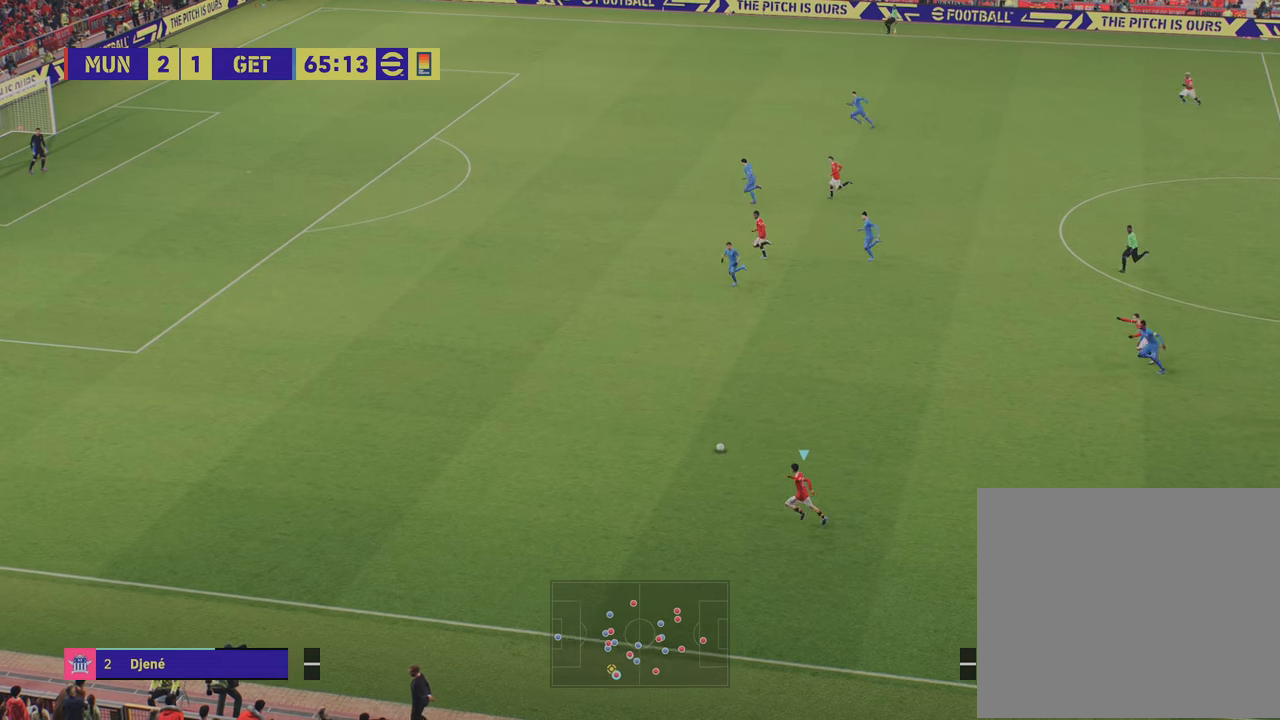
{"buttons": ["R2"], "left_stick": "up-left", "right_stick": "center", "events": []}
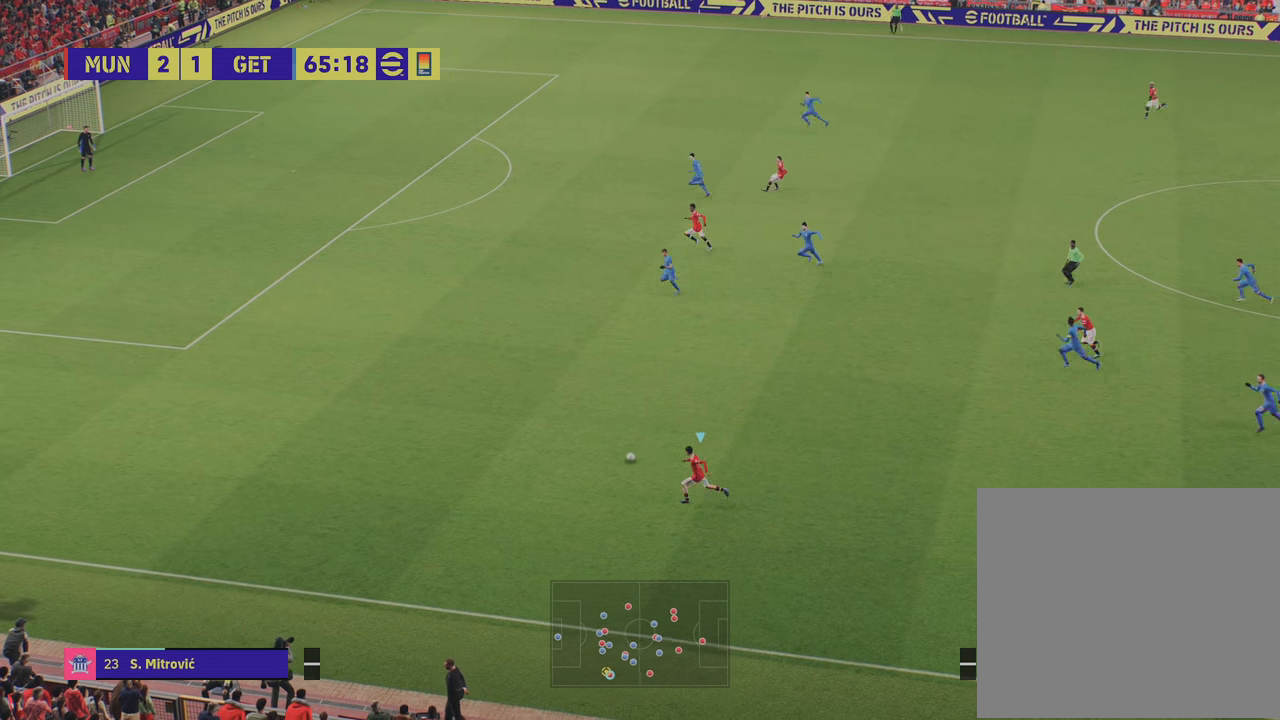
{"buttons": ["R2"], "left_stick": "up-left", "right_stick": "center", "events": []}
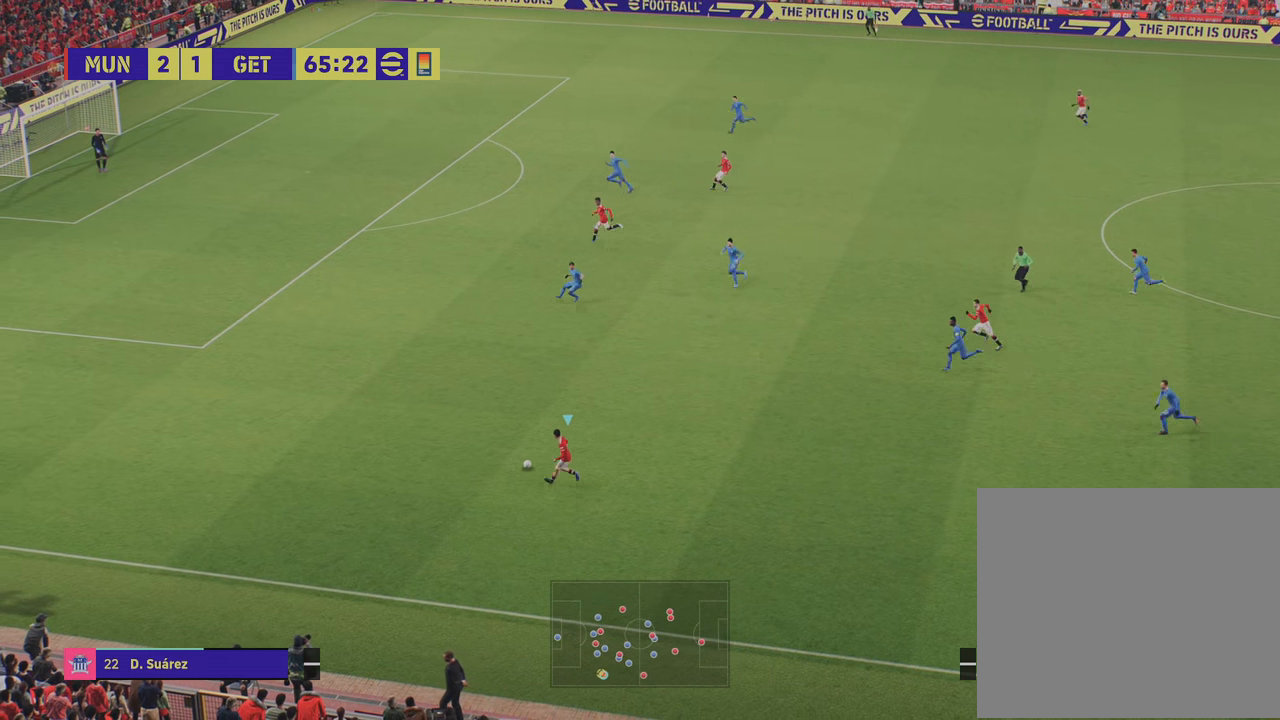
{"buttons": [], "left_stick": "up-left", "right_stick": "center", "events": [[334, "R2", "up"]]}
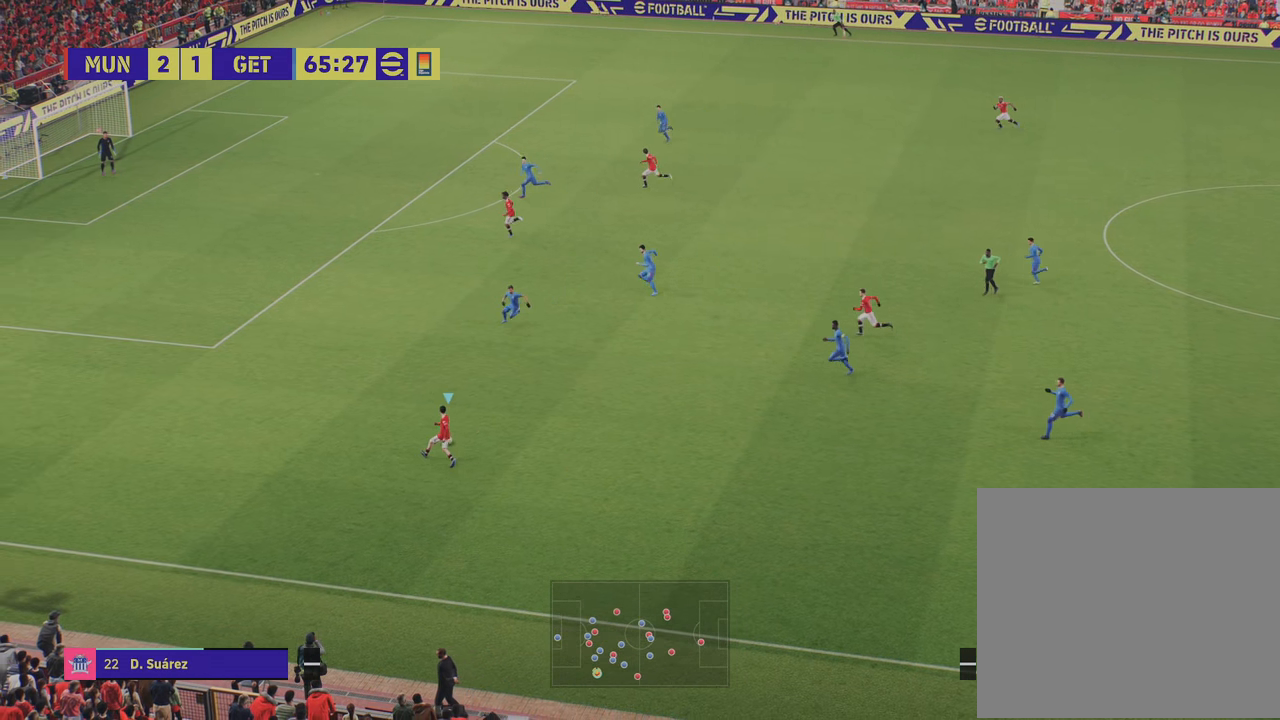
{"buttons": [], "left_stick": "up", "right_stick": "up-right", "events": [[233, "left_stick", "center"], [250, "right_stick", "up-right"], [417, "left_stick", "up"]]}
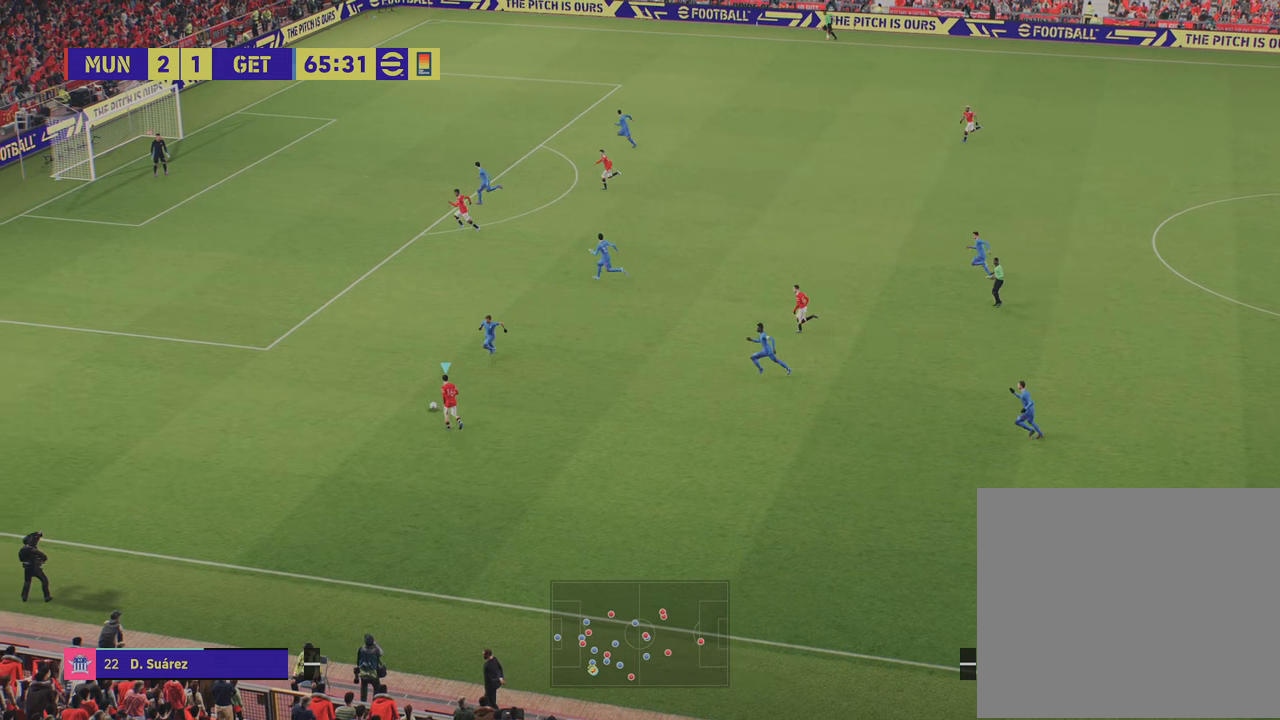
{"buttons": ["R2"], "left_stick": "left", "right_stick": "center", "events": [[300, "right_stick", "center"], [350, "left_stick", "up-left"], [451, "R2", "down"], [451, "left_stick", "left"]]}
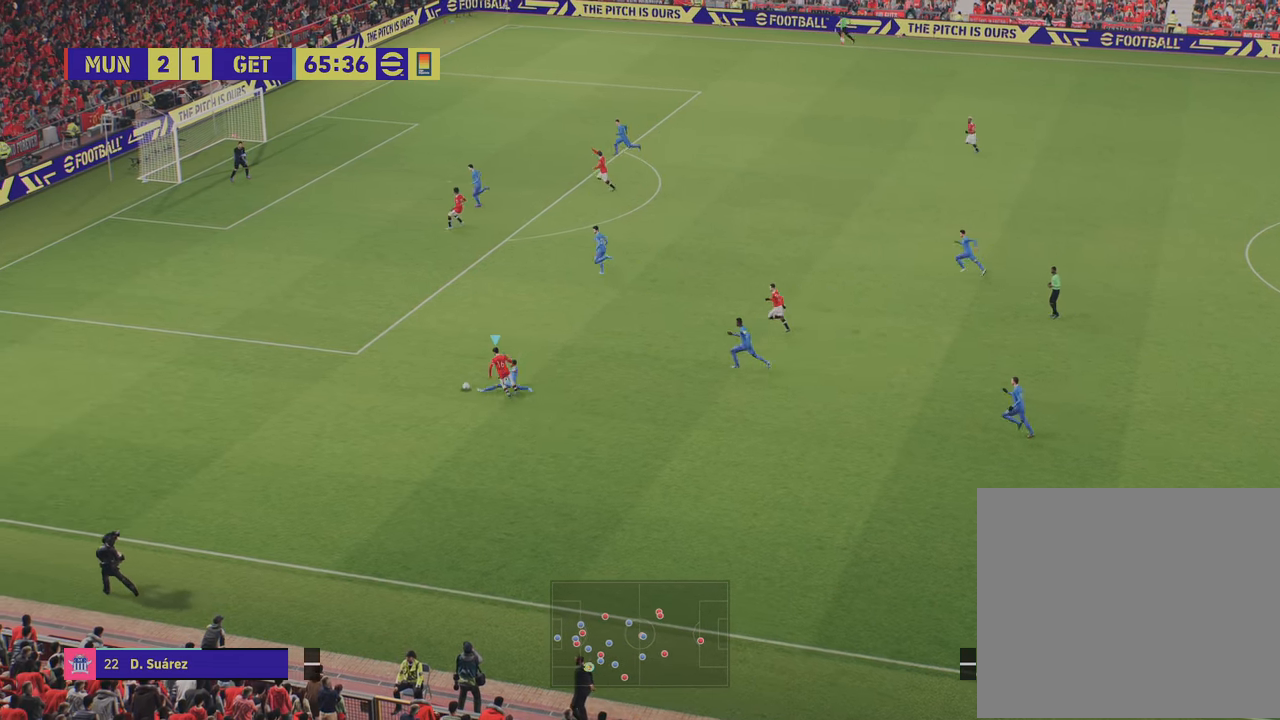
{"buttons": ["R2"], "left_stick": "up-left", "right_stick": "center", "events": [[383, "R2", "up"], [467, "R2", "down"], [483, "left_stick", "up-left"]]}
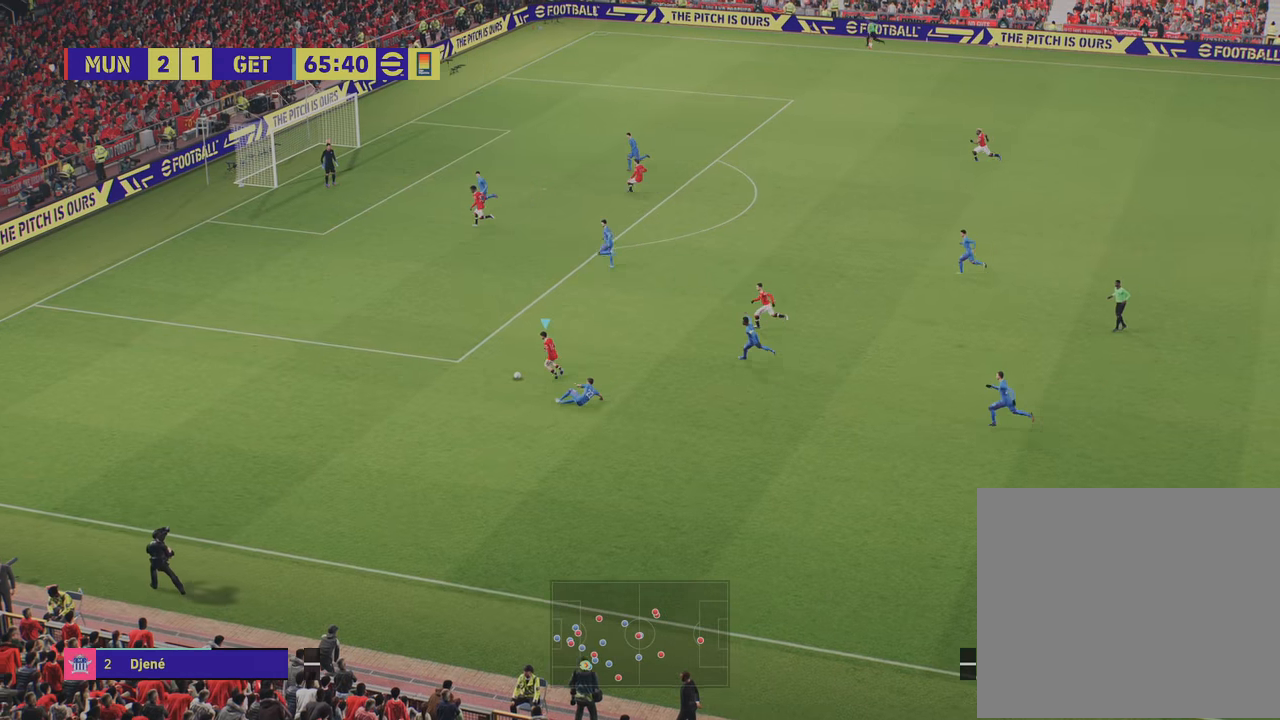
{"buttons": ["R2"], "left_stick": "up-left", "right_stick": "center", "events": []}
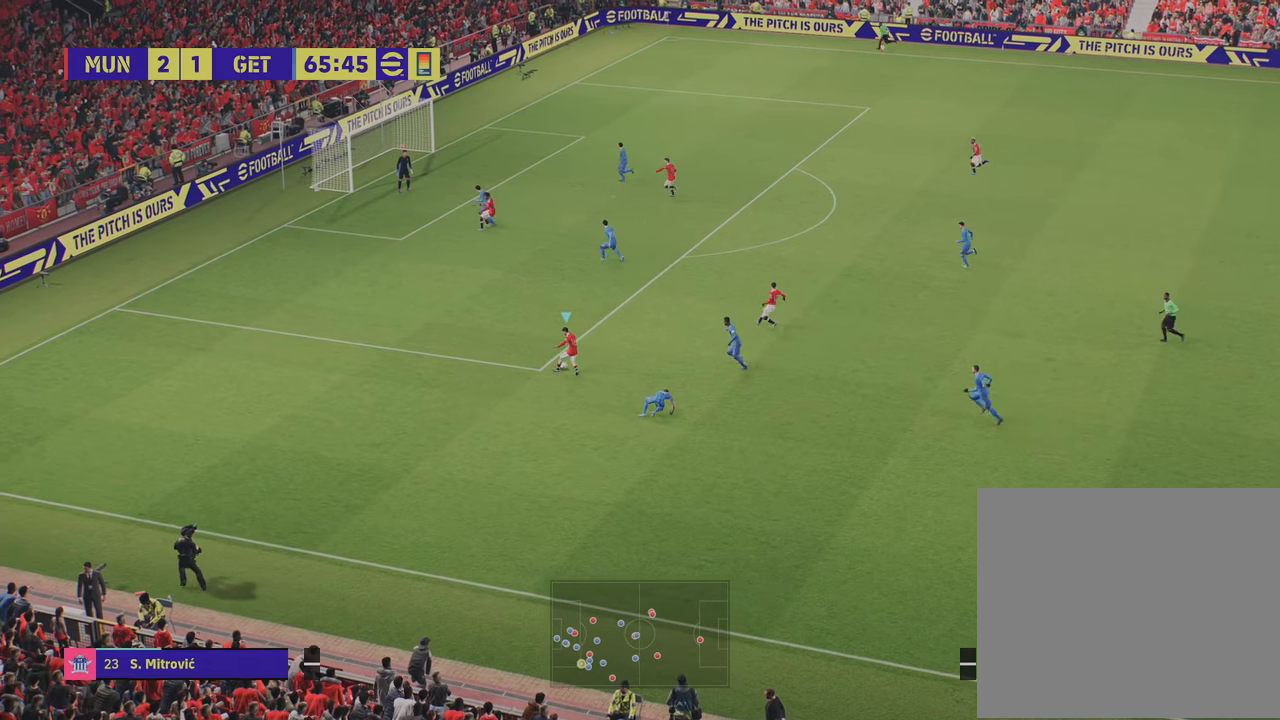
{"buttons": ["L1"], "left_stick": "up-right", "right_stick": "center", "events": [[33, "R2", "up"], [267, "TRIANGLE", "down"], [300, "left_stick", "up-right"], [350, "TRIANGLE", "up"], [467, "L1", "down"]]}
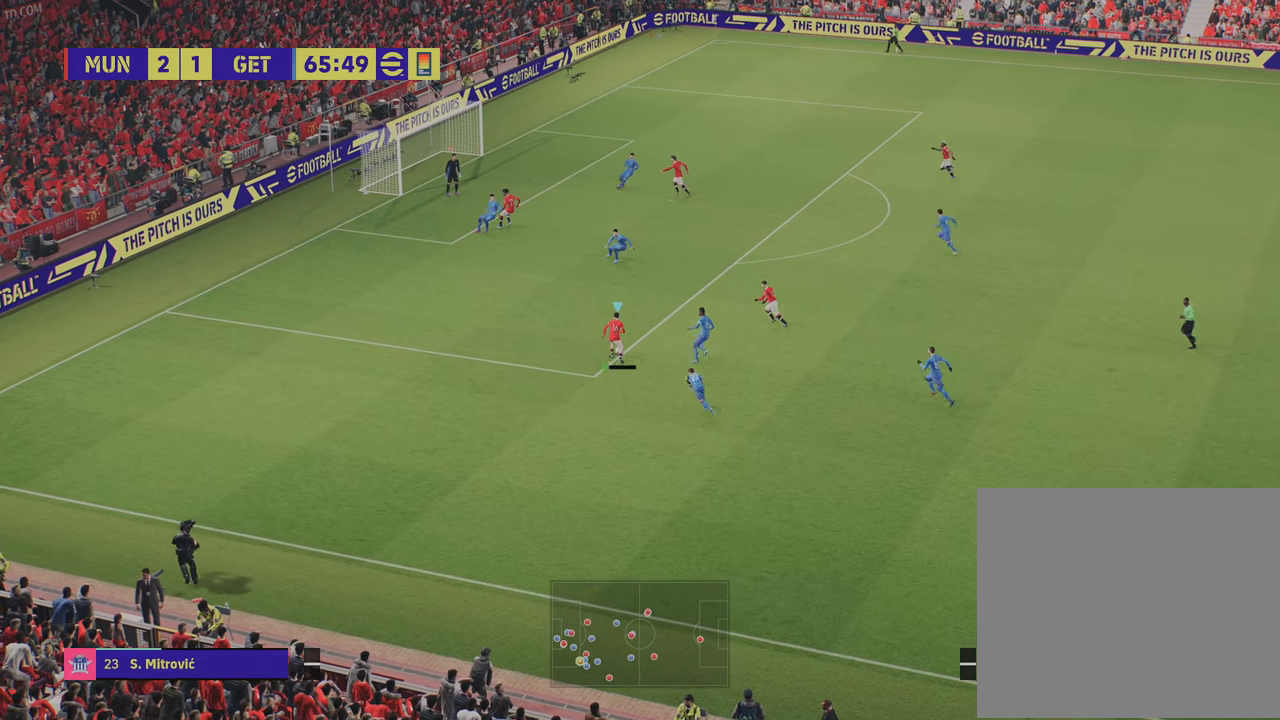
{"buttons": ["R2"], "left_stick": "up-right", "right_stick": "center", "events": [[84, "L1", "up"], [84, "R2", "down"]]}
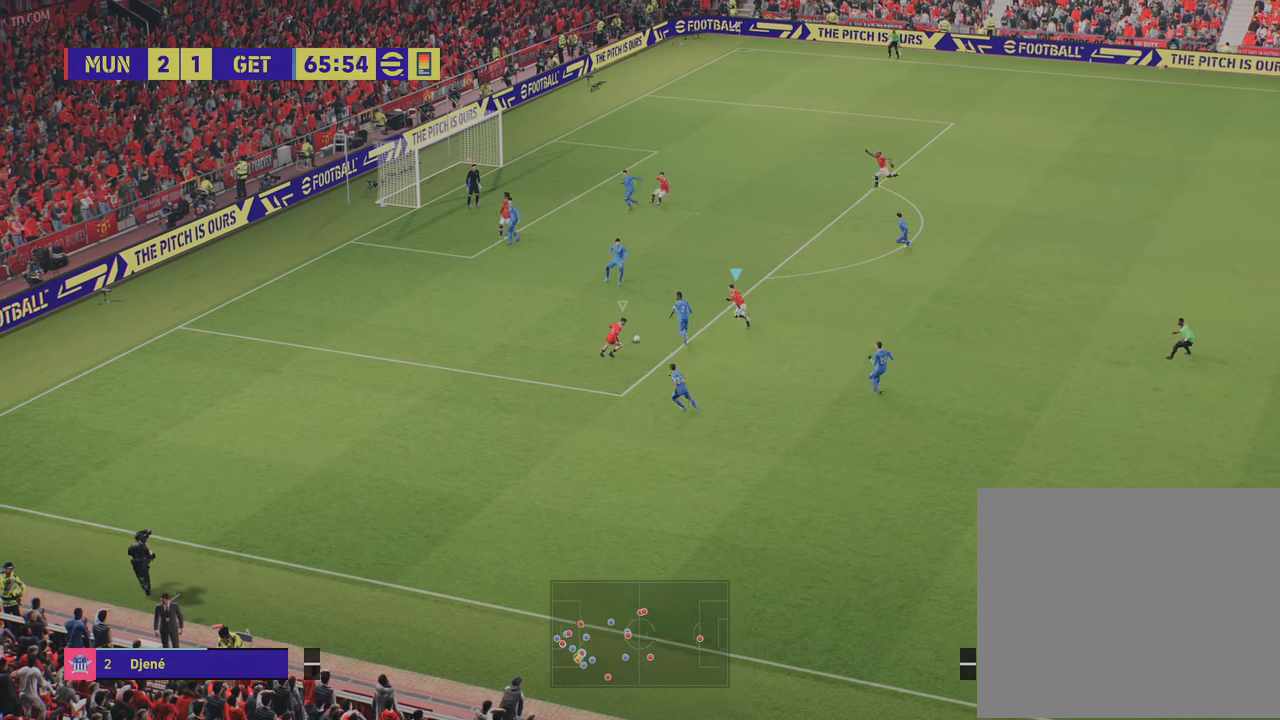
{"buttons": ["R2"], "left_stick": "left", "right_stick": "center", "events": [[16, "R2", "up"], [33, "left_stick", "up-left"], [183, "R2", "down"], [400, "left_stick", "left"]]}
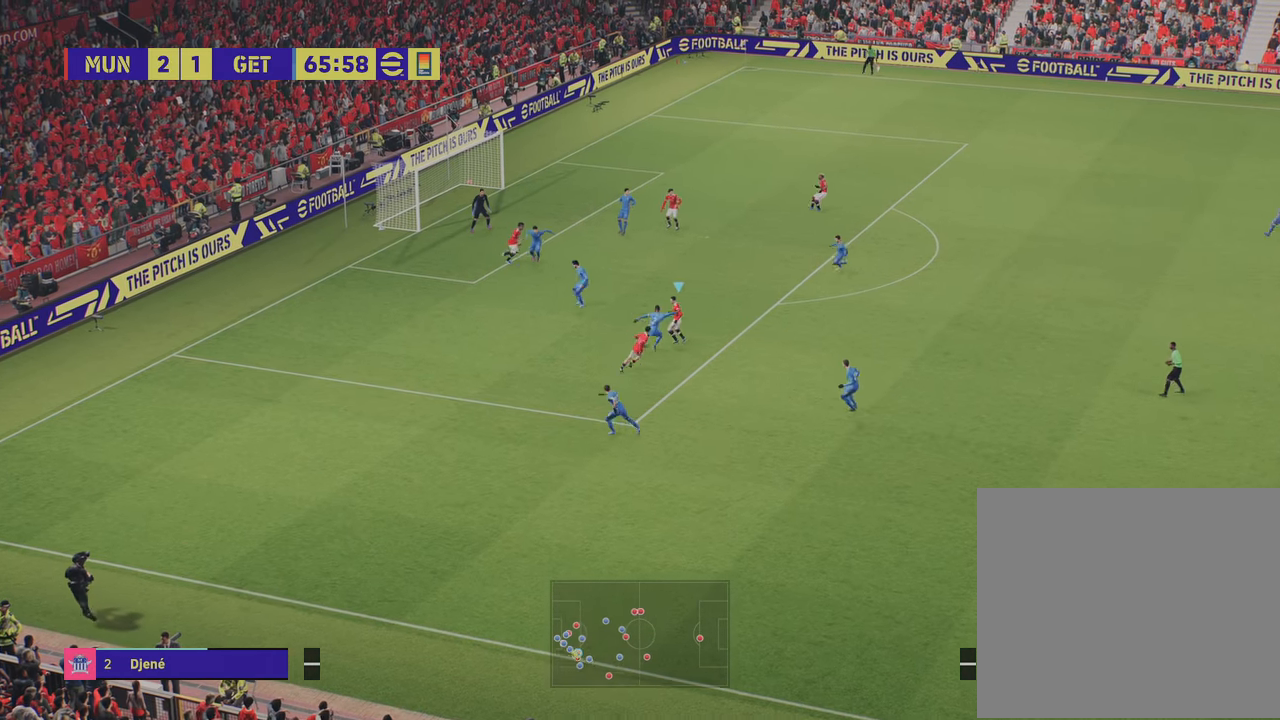
{"buttons": ["R2"], "left_stick": "up-left", "right_stick": "center", "events": [[367, "left_stick", "up-left"]]}
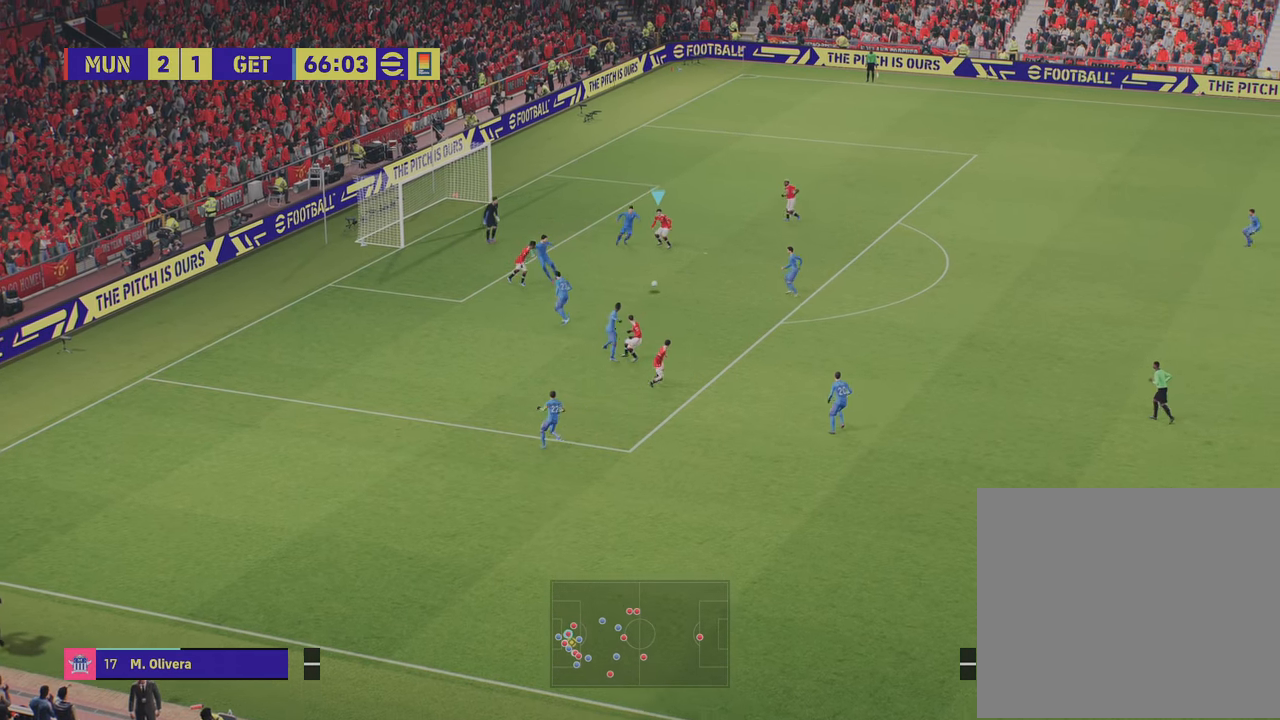
{"buttons": ["L3"], "left_stick": "up", "right_stick": "center", "events": [[116, "R2", "up"], [133, "left_stick", "up"], [250, "left_stick", "up-left"], [333, "SQUARE", "down"], [383, "left_stick", "up"], [450, "L3", "down"], [483, "SQUARE", "up"]]}
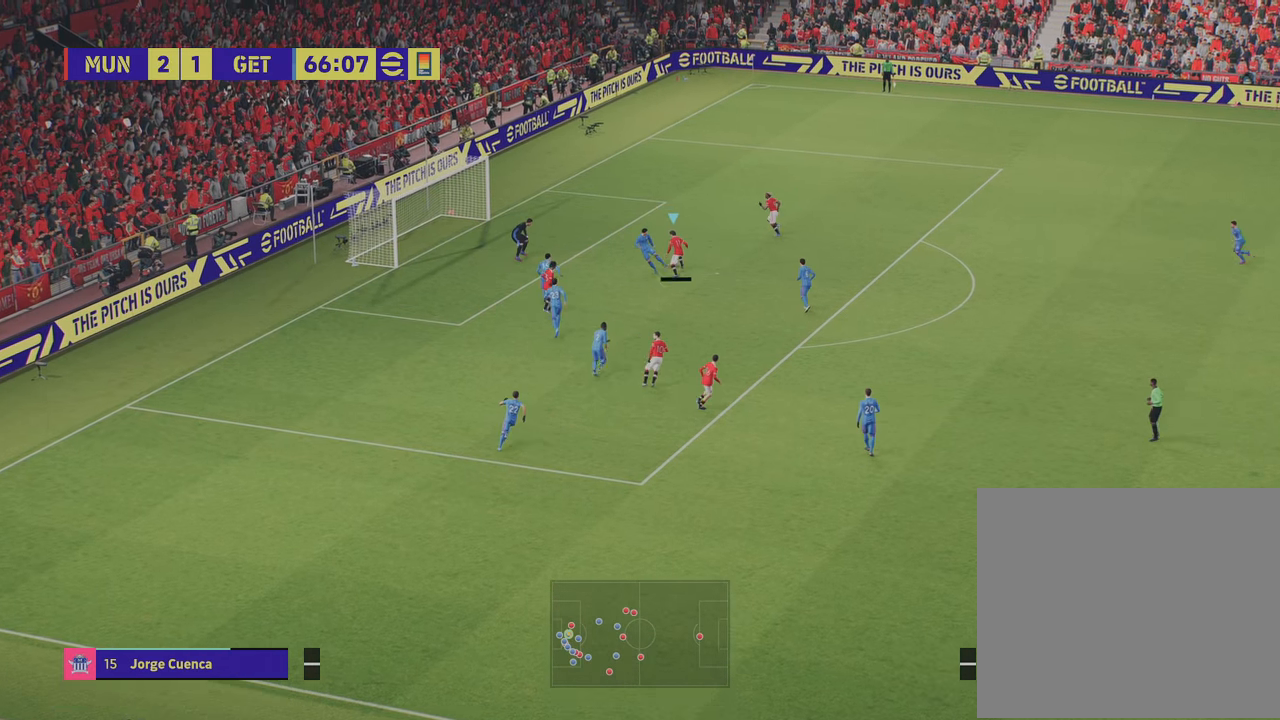
{"buttons": [], "left_stick": "up", "right_stick": "center", "events": [[150, "L3", "up"], [334, "R1", "down"], [467, "R1", "up"]]}
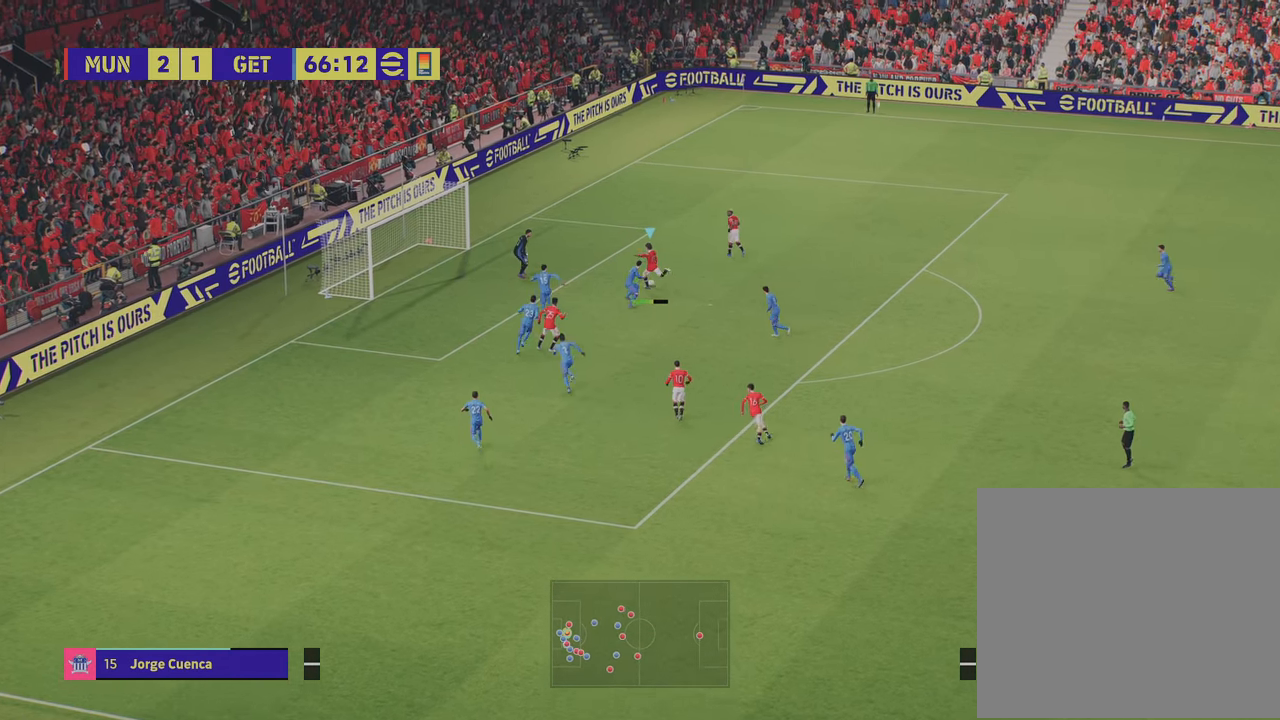
{"buttons": ["R2"], "left_stick": "up", "right_stick": "center", "events": [[317, "R2", "down"]]}
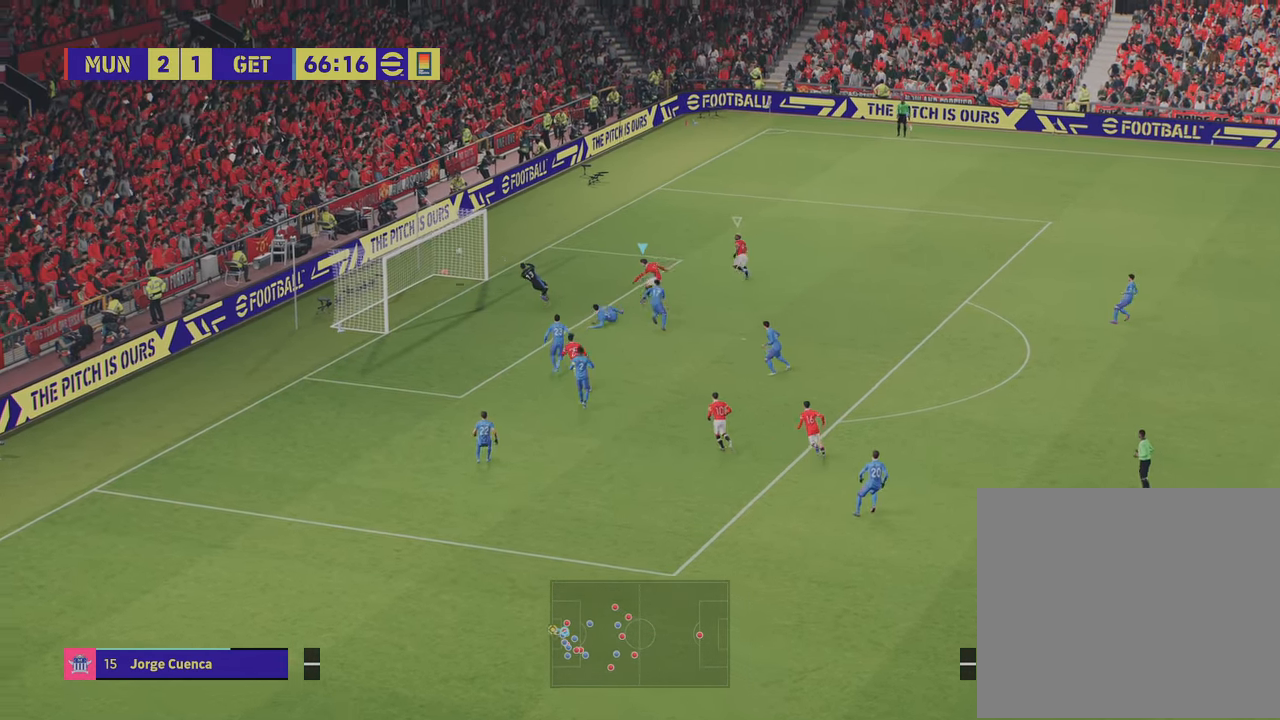
{"buttons": ["CIRCLE", "R2"], "left_stick": "up-left", "right_stick": "center", "events": [[484, "CIRCLE", "down"], [501, "left_stick", "up-left"]]}
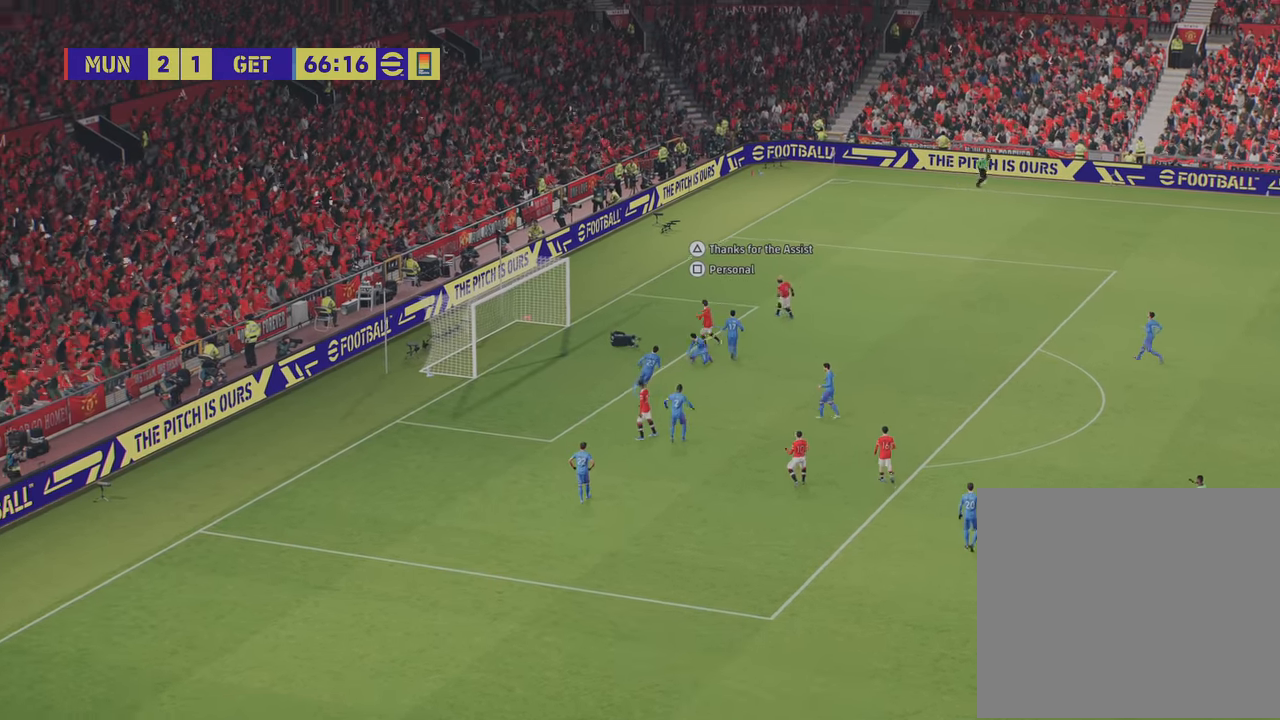
{"buttons": [], "left_stick": "up-left", "right_stick": "center", "events": [[150, "CIRCLE", "up"], [233, "R2", "up"]]}
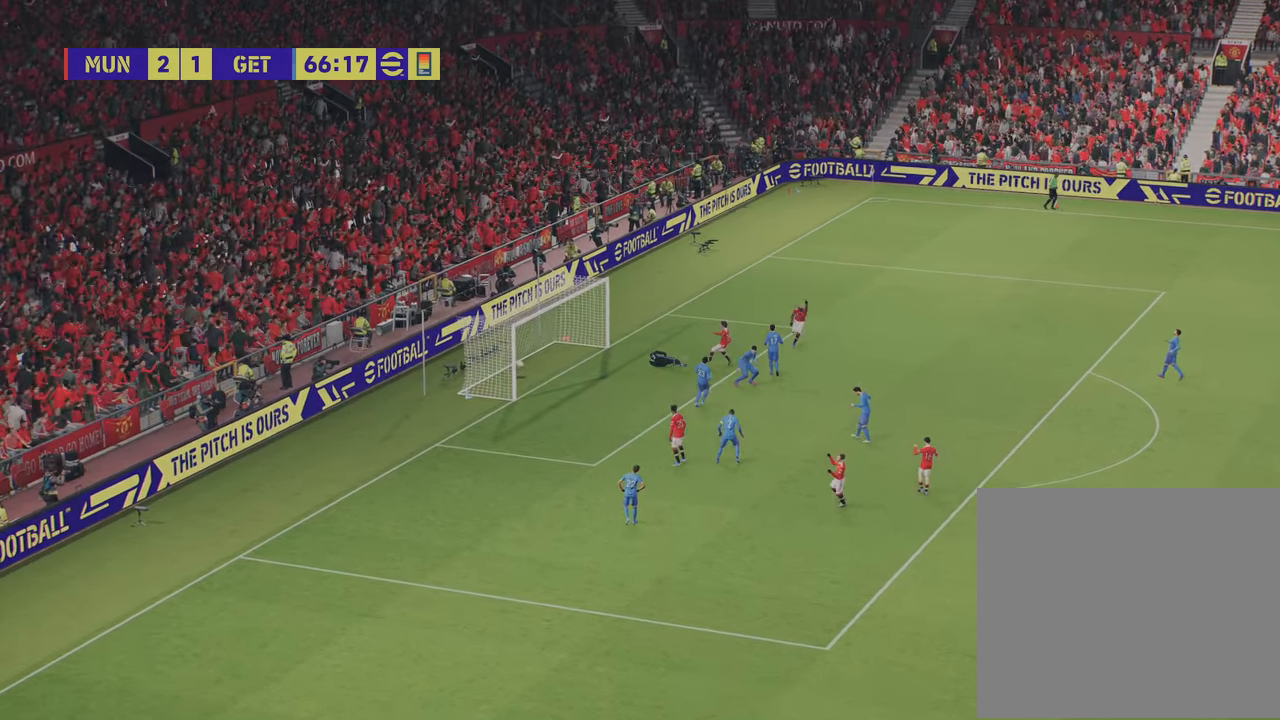
{"buttons": [], "left_stick": "center", "right_stick": "center", "events": [[117, "left_stick", "center"]]}
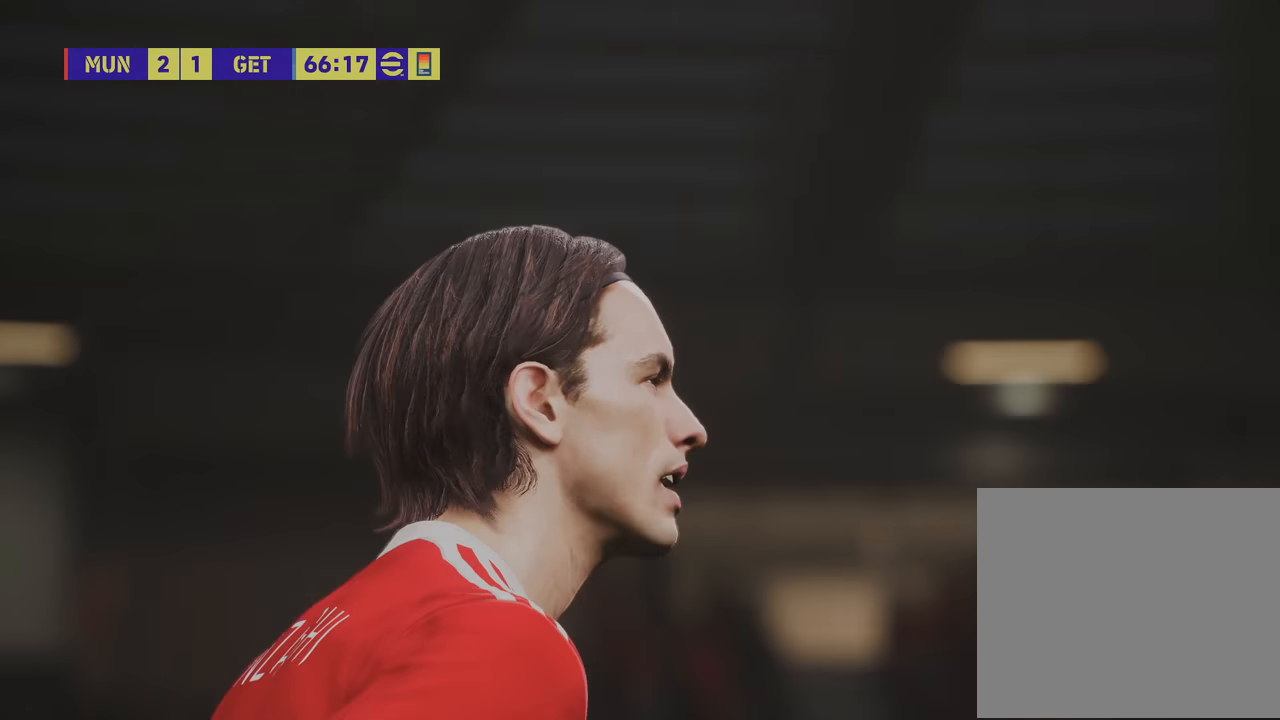
{"buttons": [], "left_stick": "center", "right_stick": "center", "events": []}
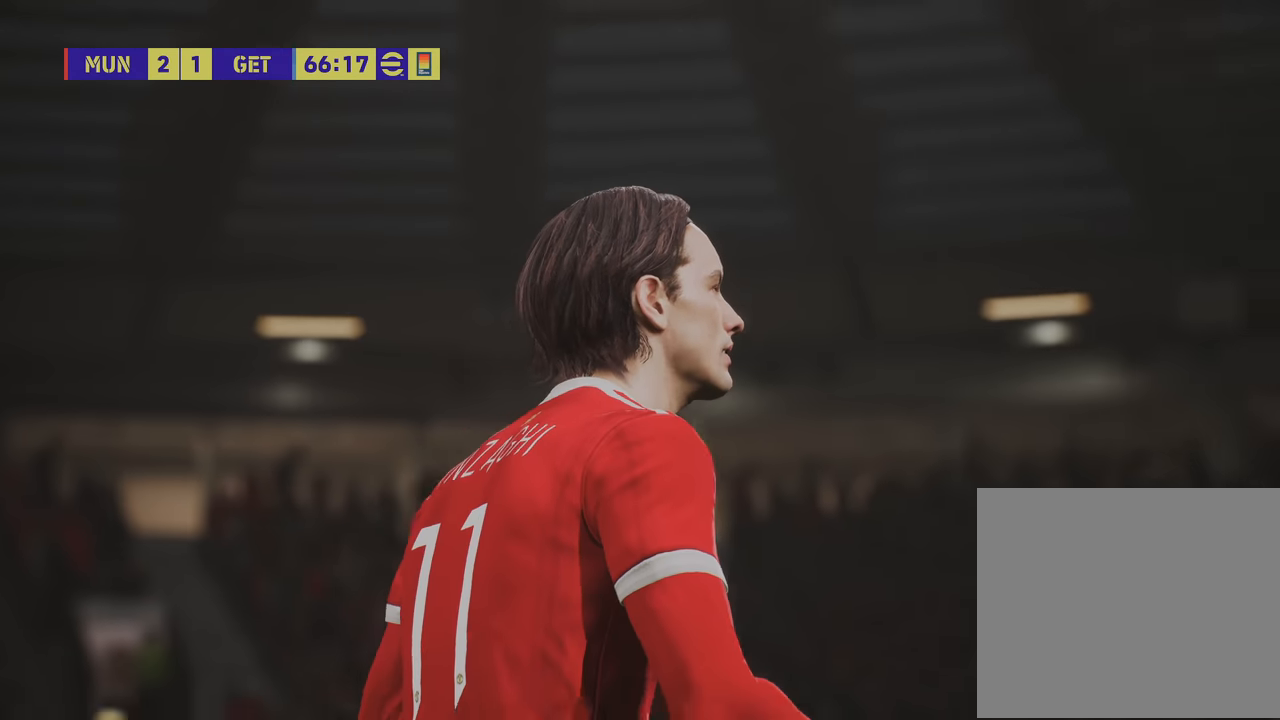
{"buttons": [], "left_stick": "center", "right_stick": "center", "events": [[167, "CROSS", "down"], [284, "CROSS", "up"], [384, "CROSS", "down"], [484, "CROSS", "up"]]}
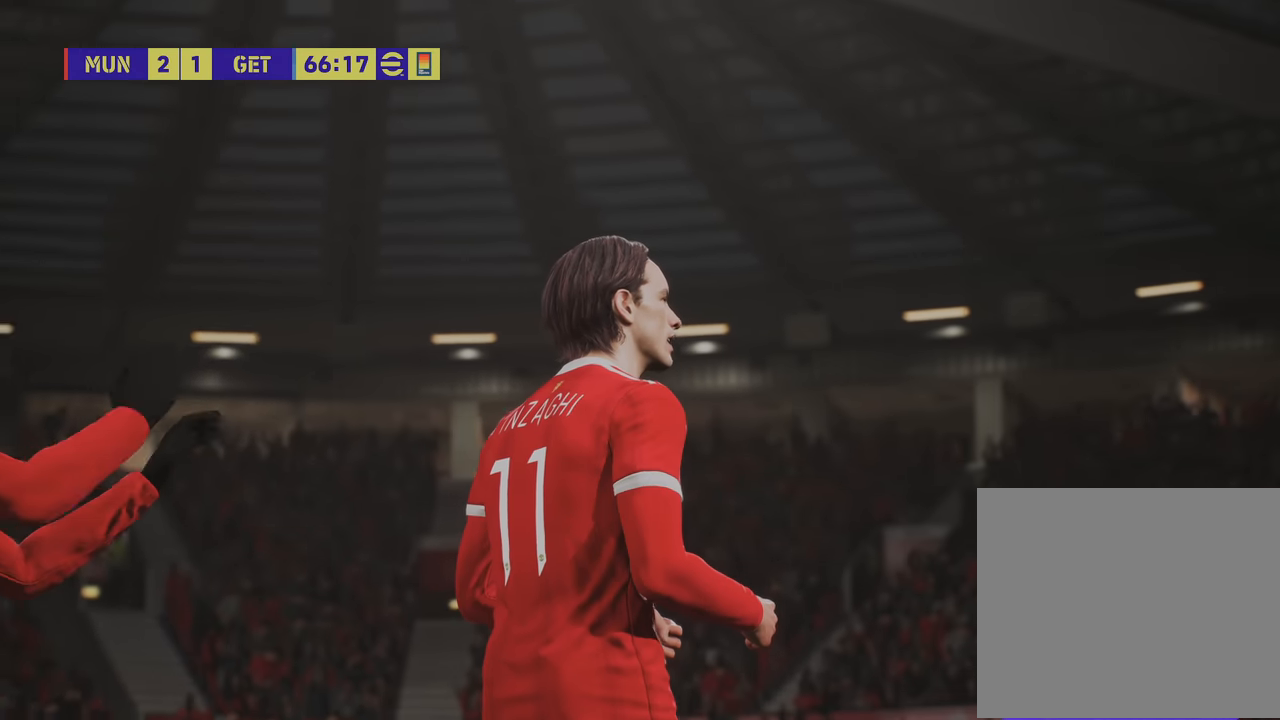
{"buttons": [], "left_stick": "center", "right_stick": "center", "events": [[16, "CROSS", "down"], [133, "CROSS", "up"], [217, "CROSS", "down"], [367, "CROSS", "up"]]}